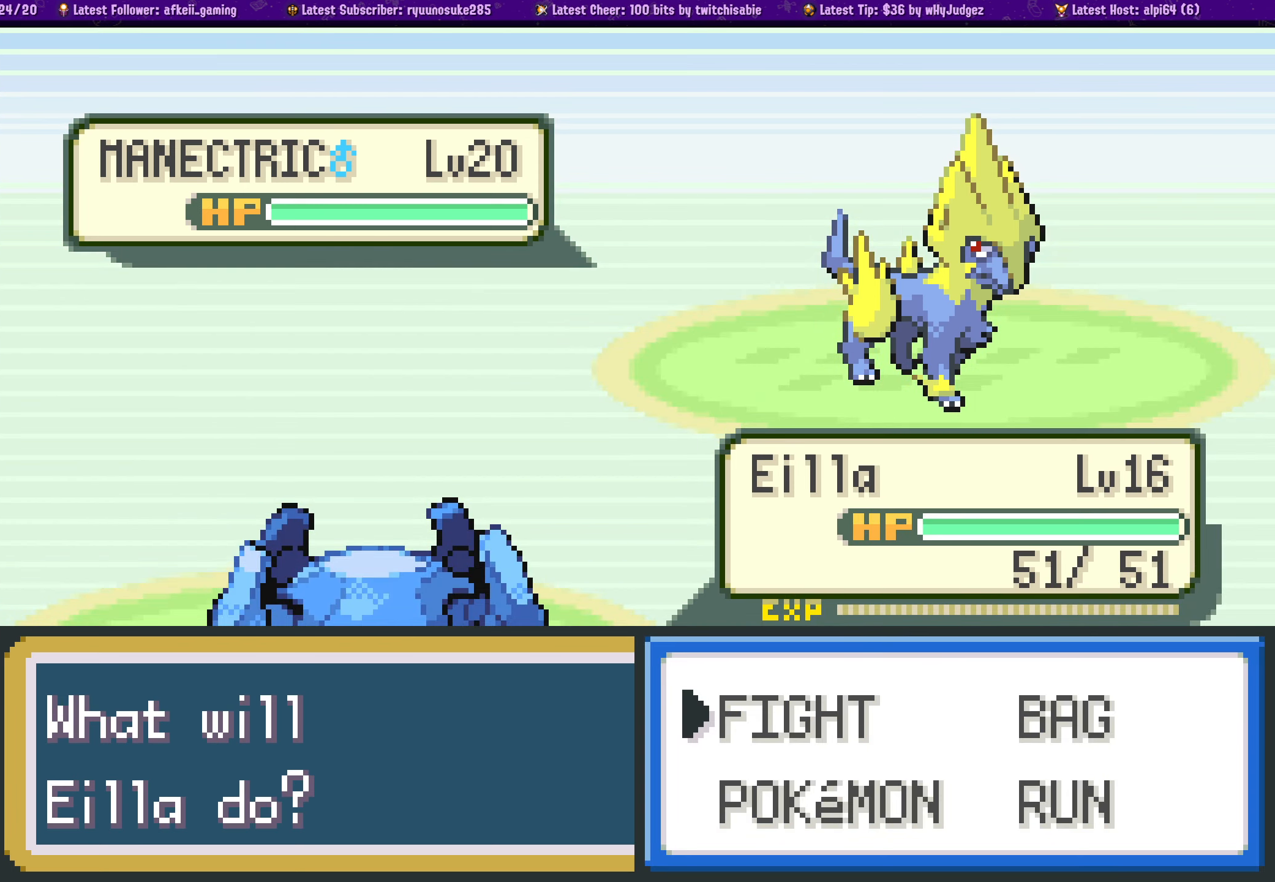
Gameplay with a controller (PlayStation layout); each line is a JSON object with the inputs held at the frame after it. "events" lists button and stick changes between this image and that frame as [ms after this image, input, new state], when the widget could be followed in between. Not read: L2 R2.
{"buttons": [], "left_stick": "center", "right_stick": "center", "events": [[266, "CROSS", "down"], [416, "CROSS", "up"]]}
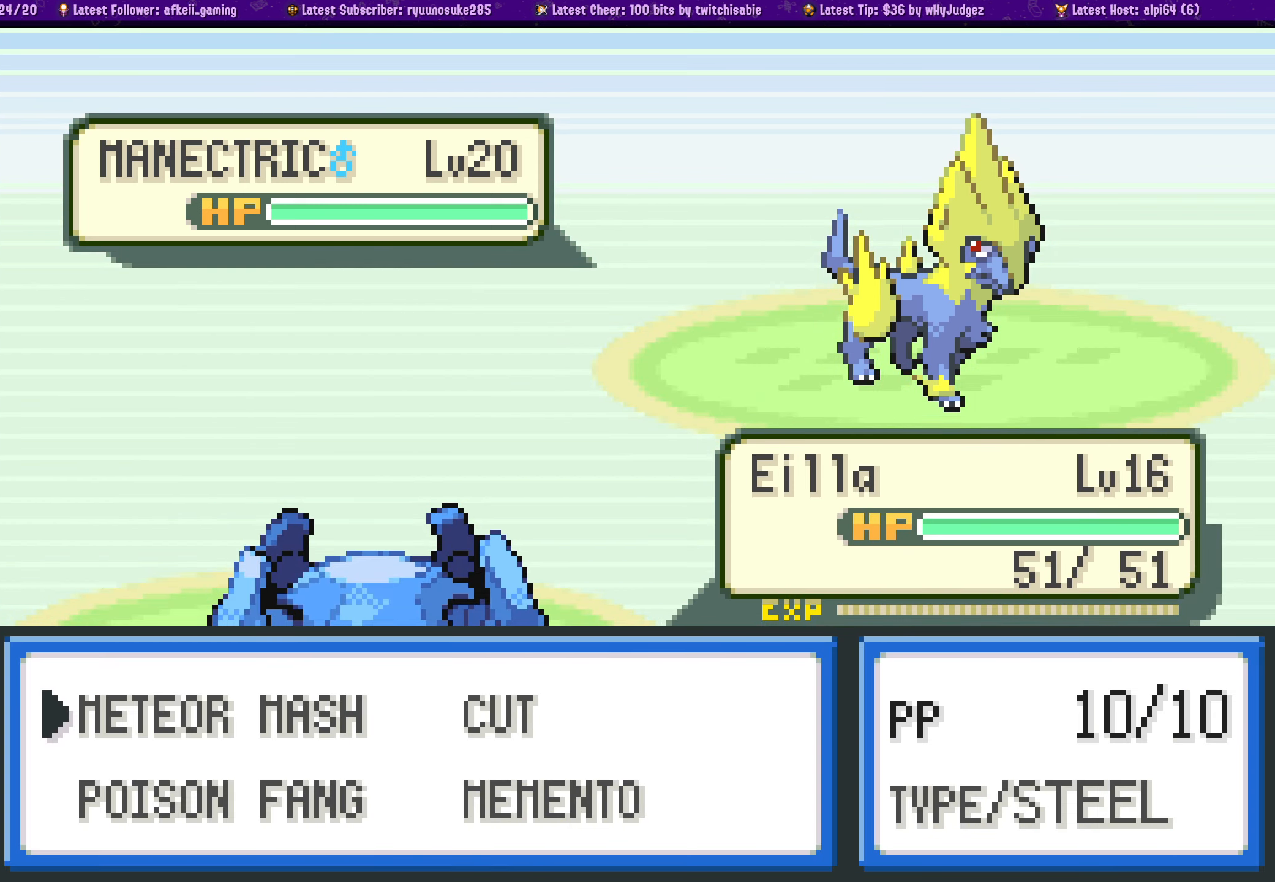
{"buttons": [], "left_stick": "center", "right_stick": "center", "events": []}
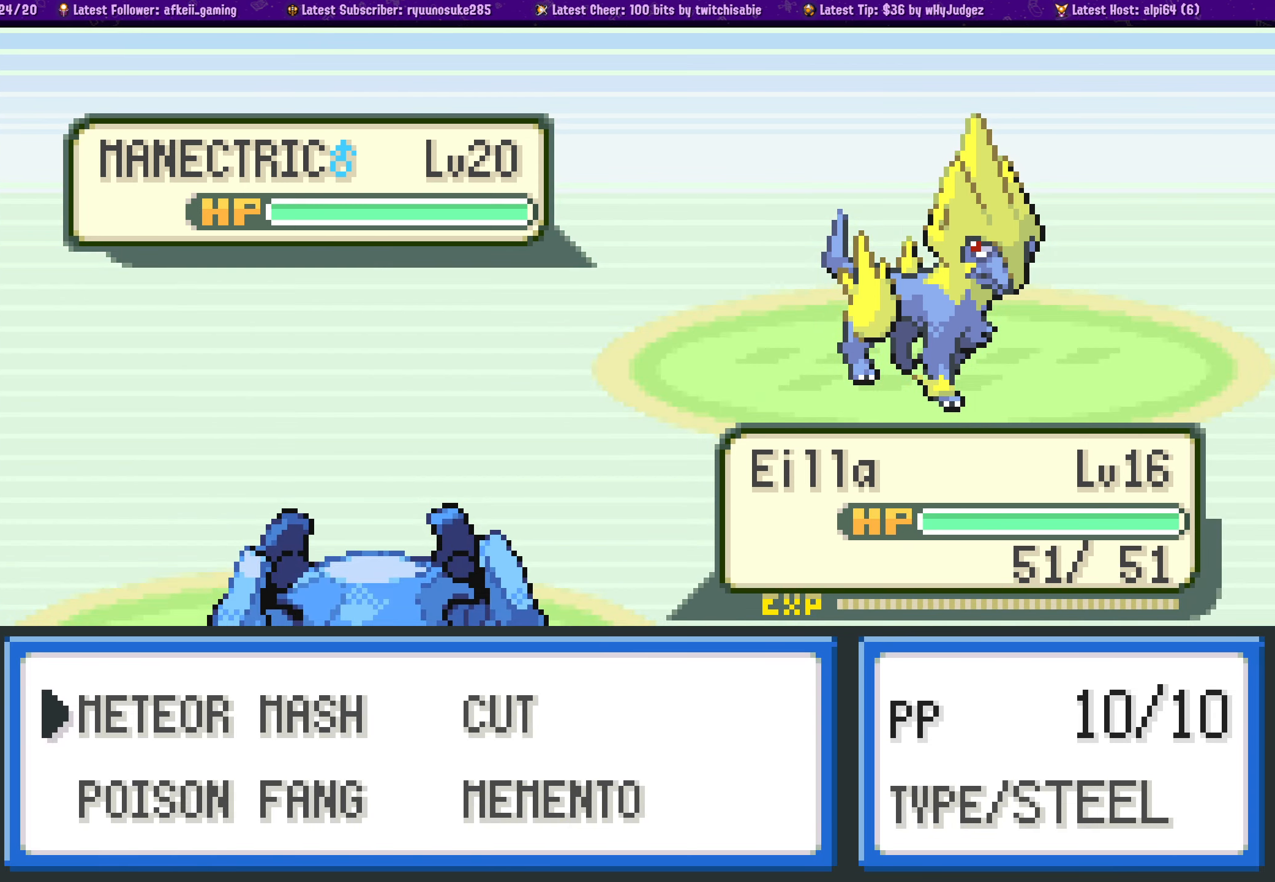
{"buttons": [], "left_stick": "center", "right_stick": "center", "events": []}
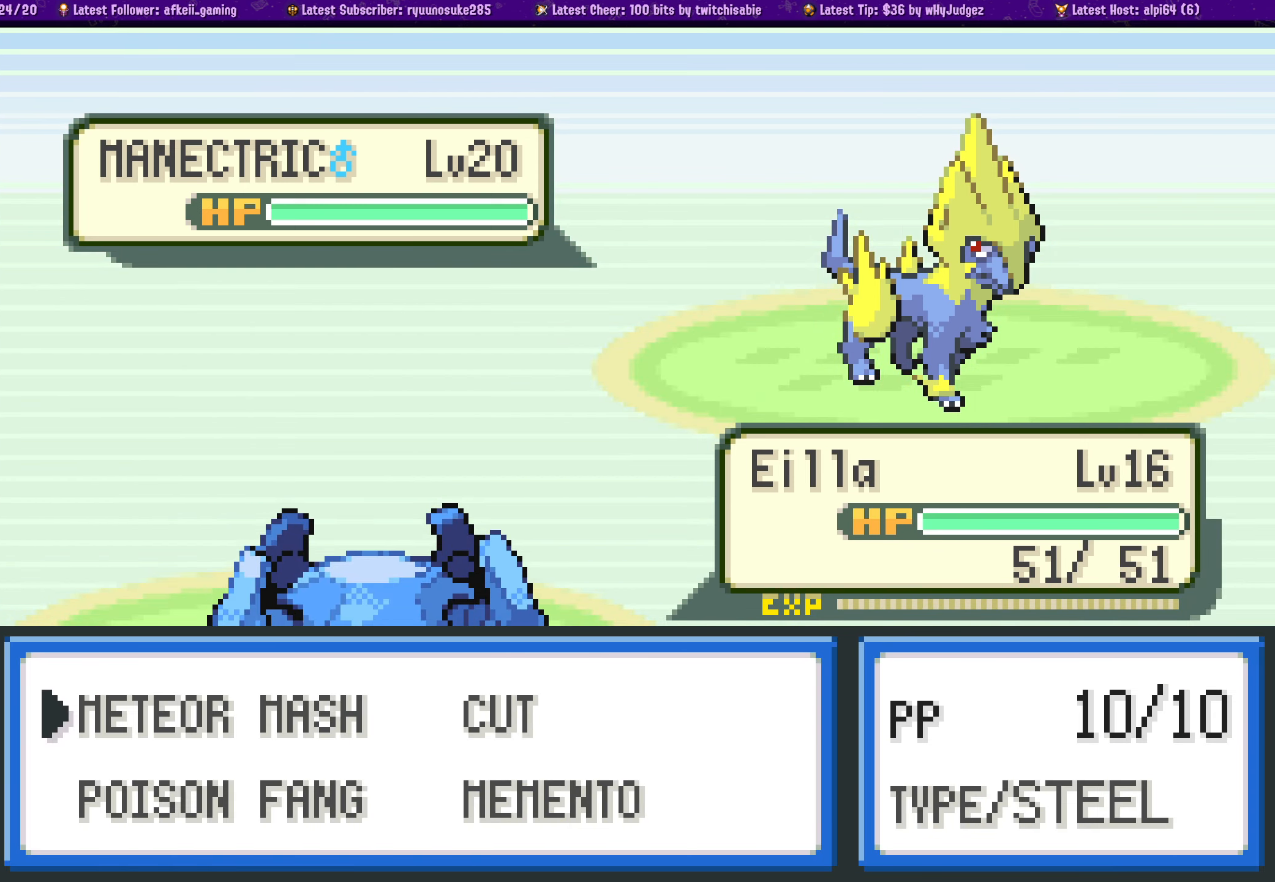
{"buttons": [], "left_stick": "center", "right_stick": "center", "events": [[216, "DPAD_RIGHT", "down"], [366, "DPAD_RIGHT", "up"]]}
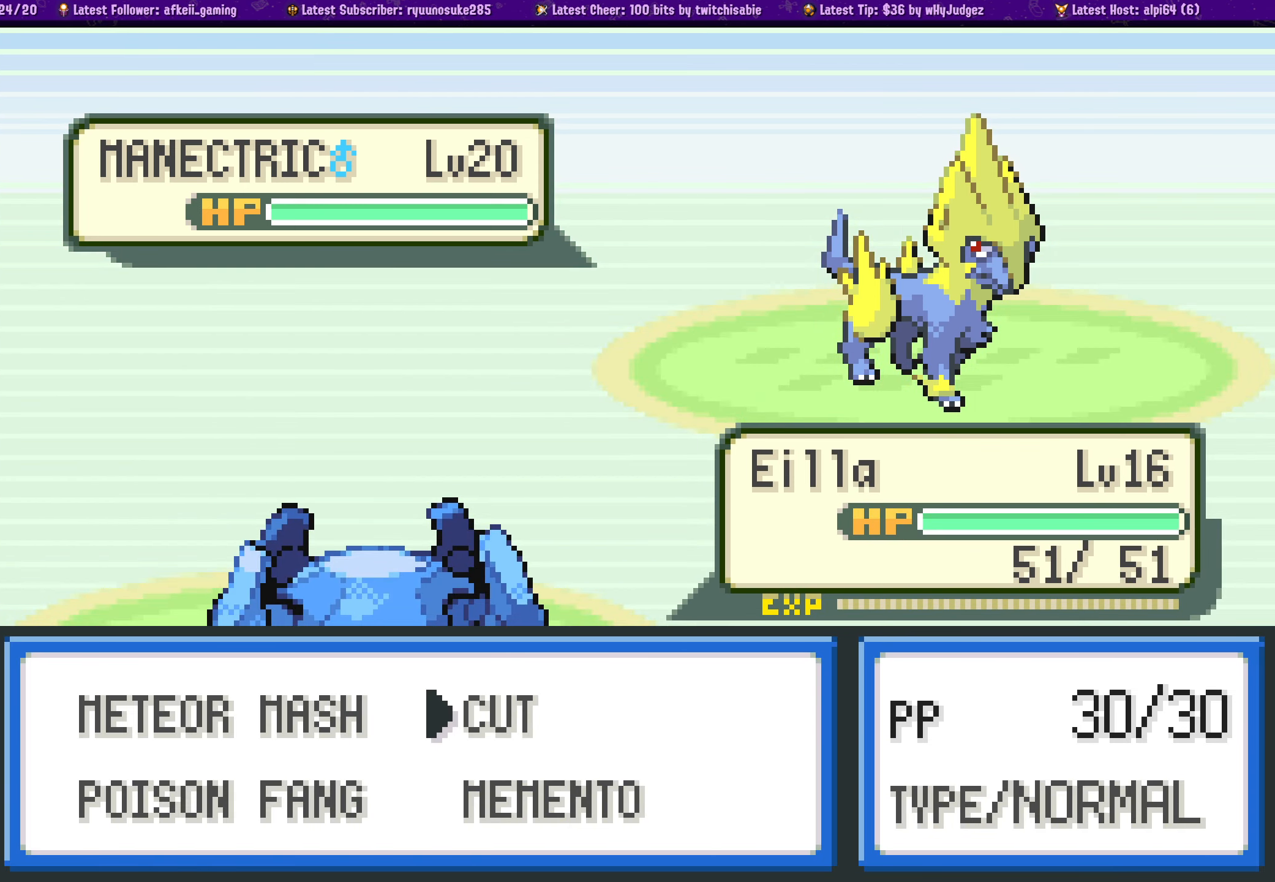
{"buttons": [], "left_stick": "center", "right_stick": "center", "events": []}
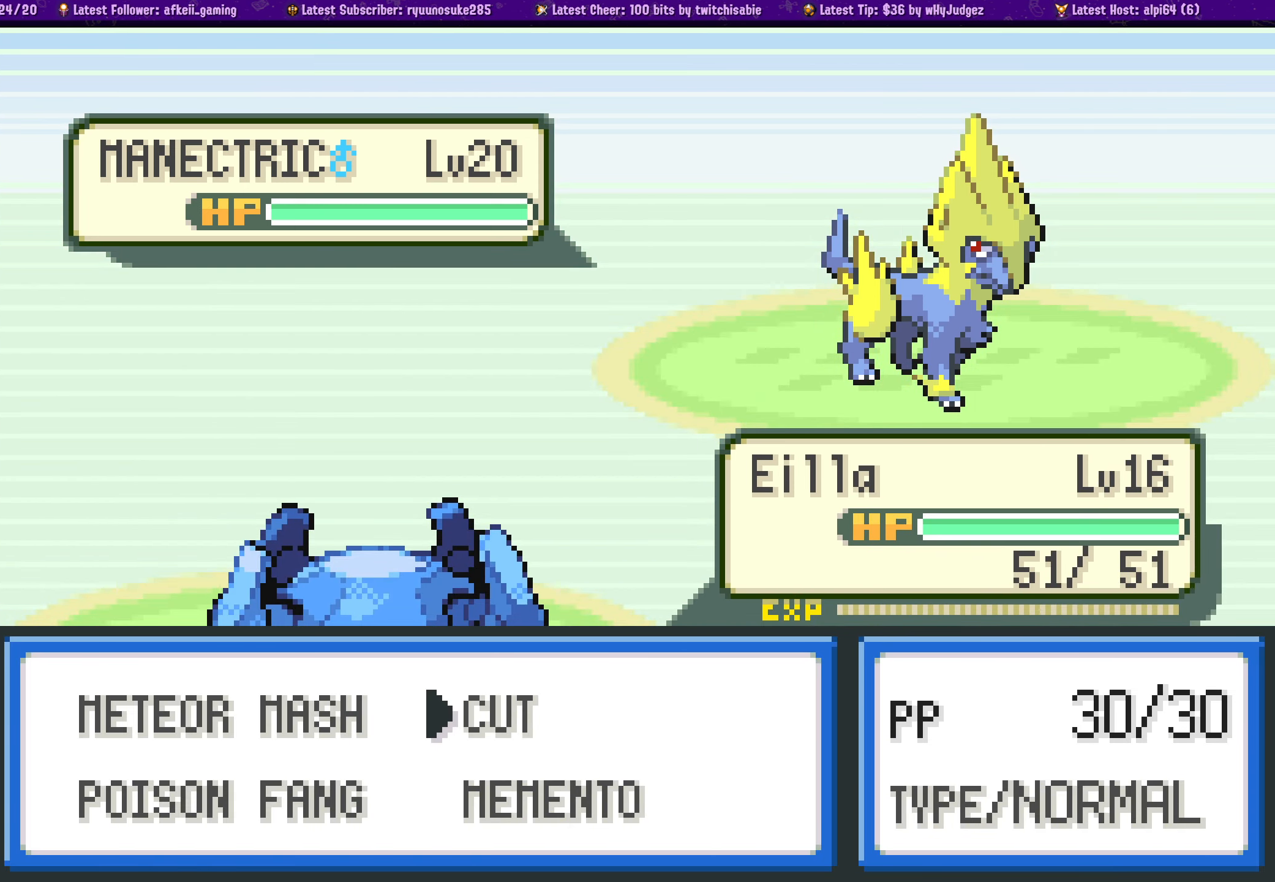
{"buttons": ["DPAD_LEFT"], "left_stick": "center", "right_stick": "center", "events": [[83, "DPAD_DOWN", "down"], [216, "DPAD_DOWN", "up"], [433, "DPAD_LEFT", "down"]]}
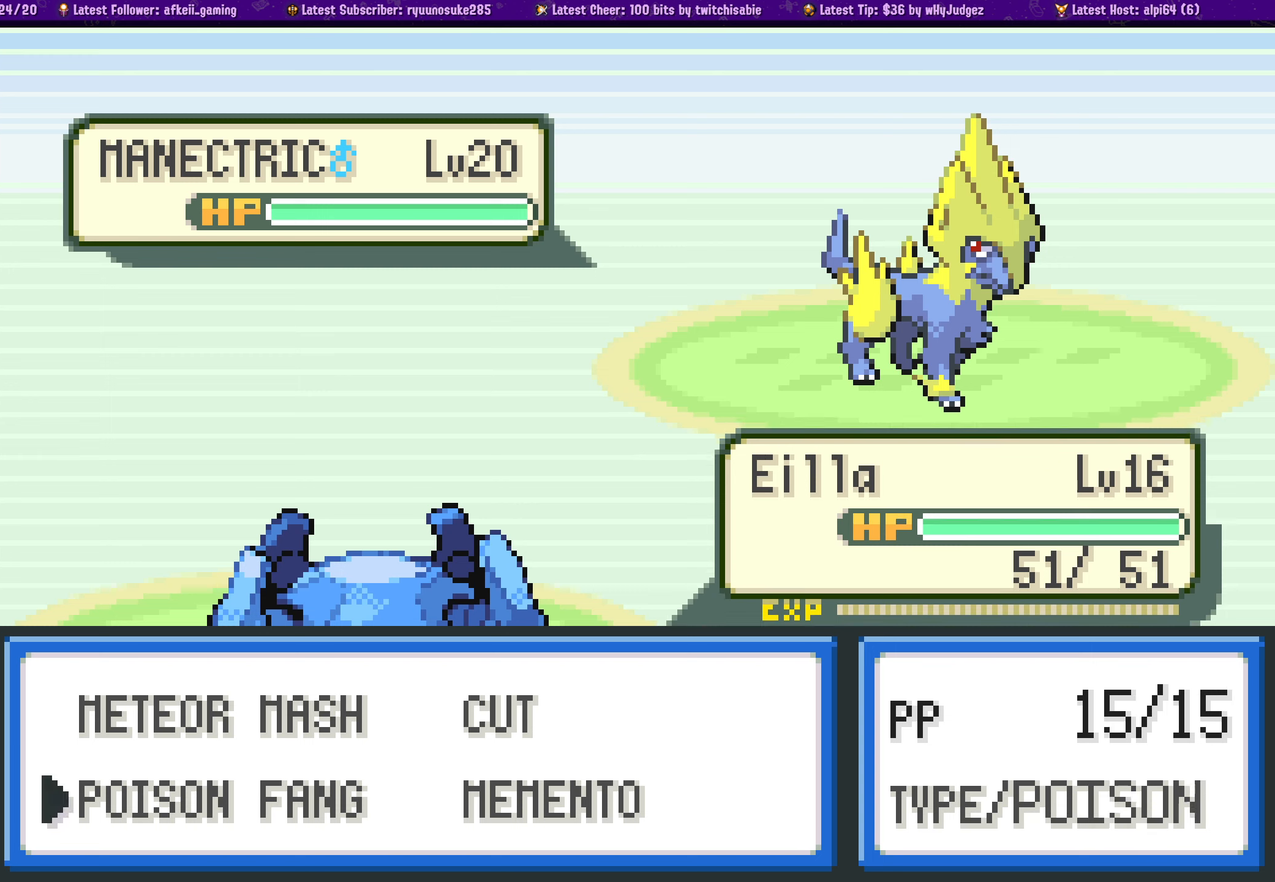
{"buttons": [], "left_stick": "center", "right_stick": "center", "events": [[33, "DPAD_LEFT", "up"]]}
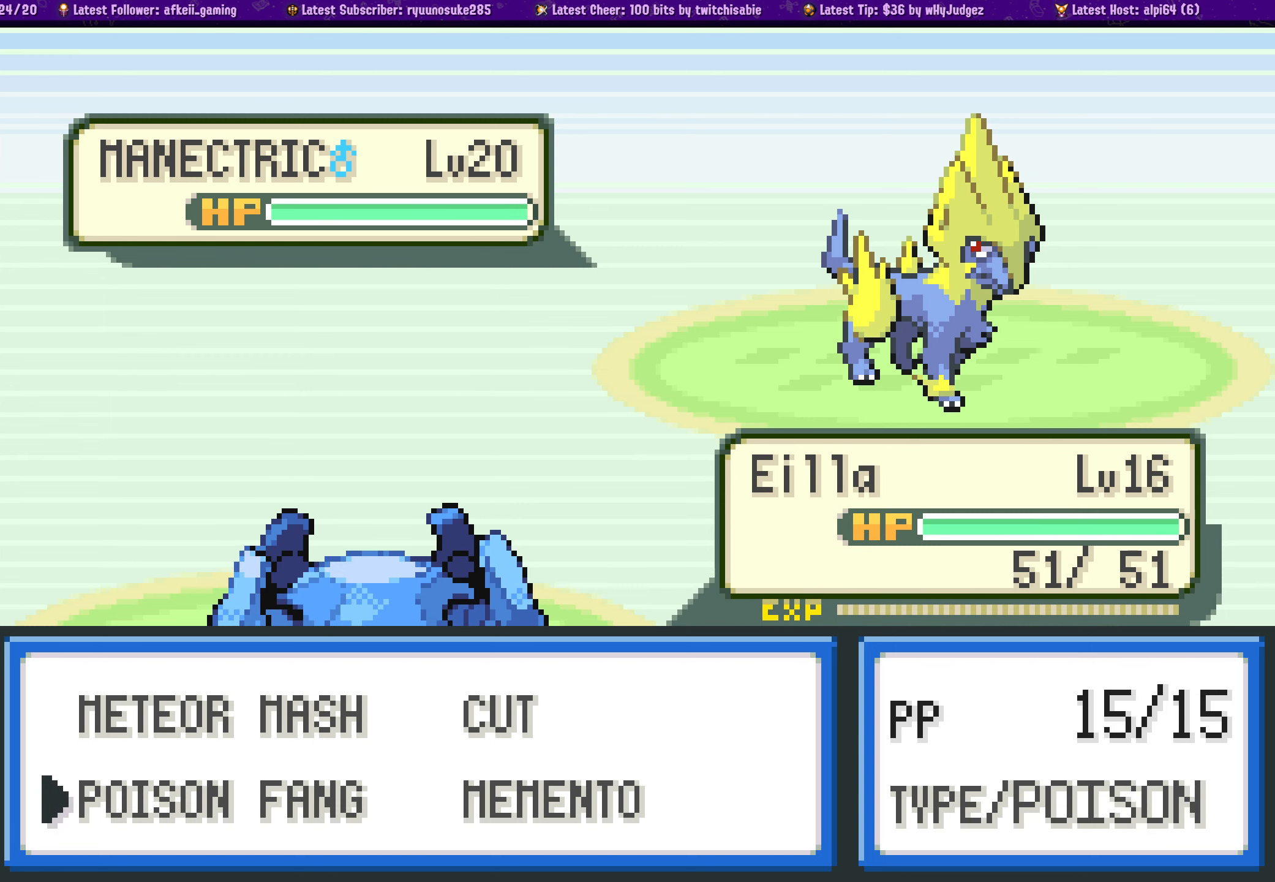
{"buttons": [], "left_stick": "center", "right_stick": "center", "events": []}
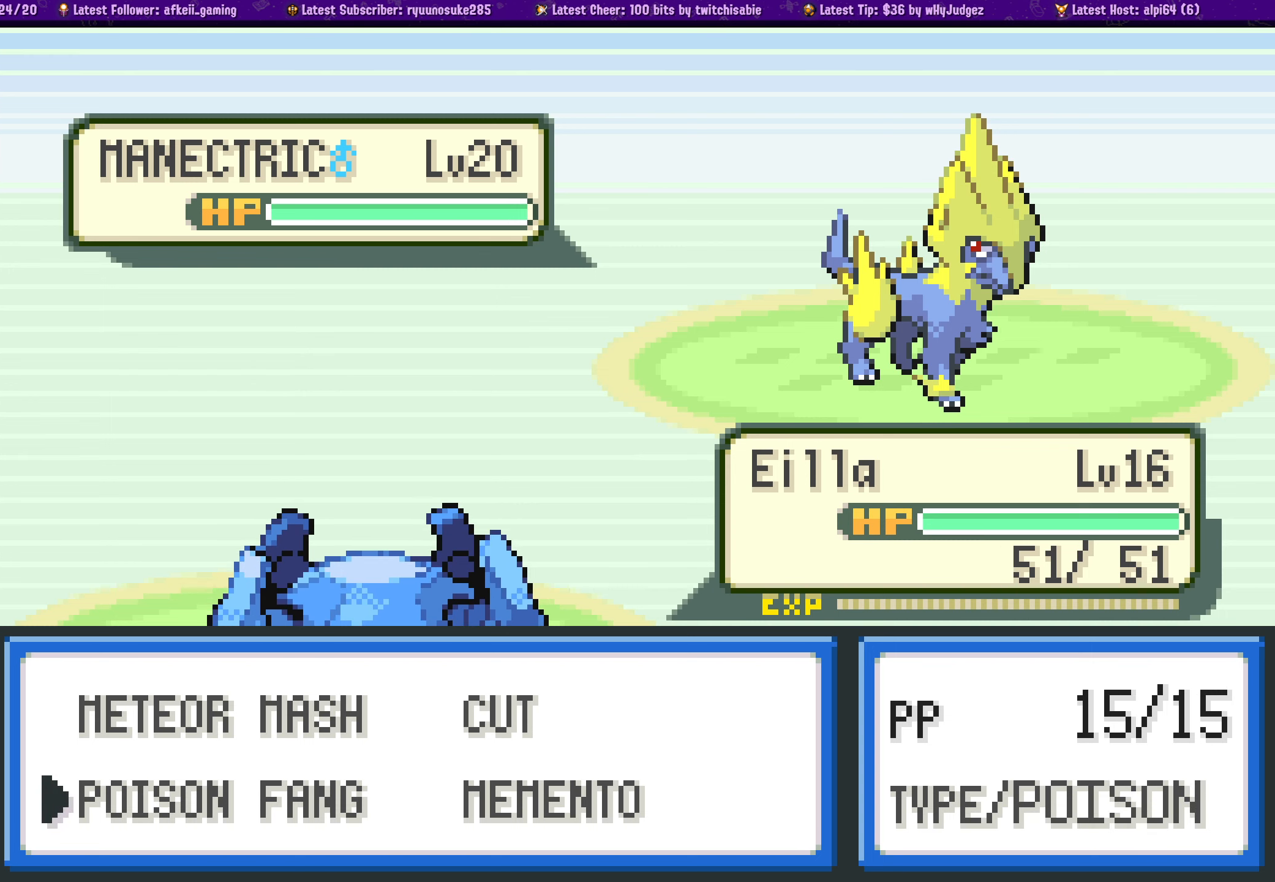
{"buttons": ["DPAD_UP"], "left_stick": "center", "right_stick": "center", "events": [[500, "DPAD_UP", "down"]]}
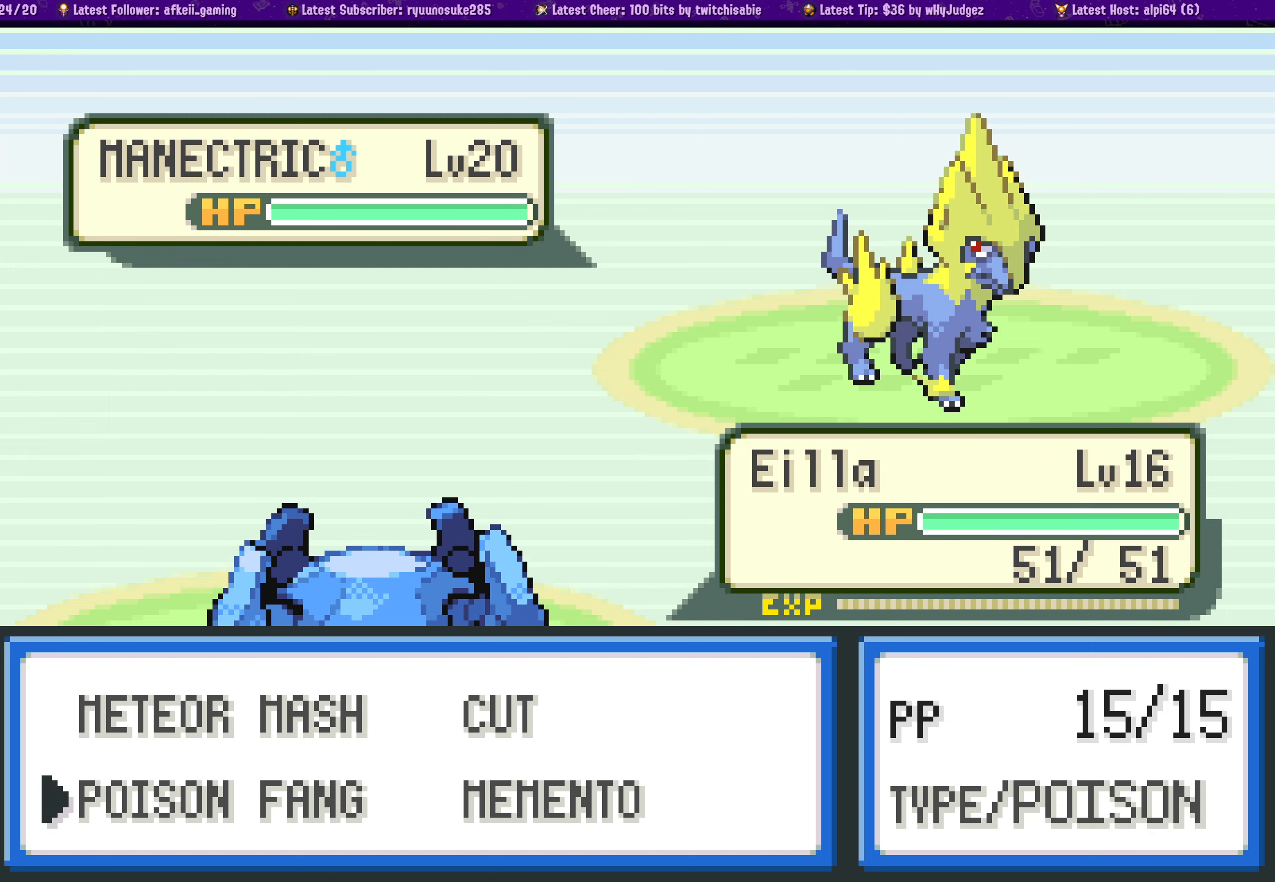
{"buttons": [], "left_stick": "center", "right_stick": "center", "events": [[150, "DPAD_UP", "up"]]}
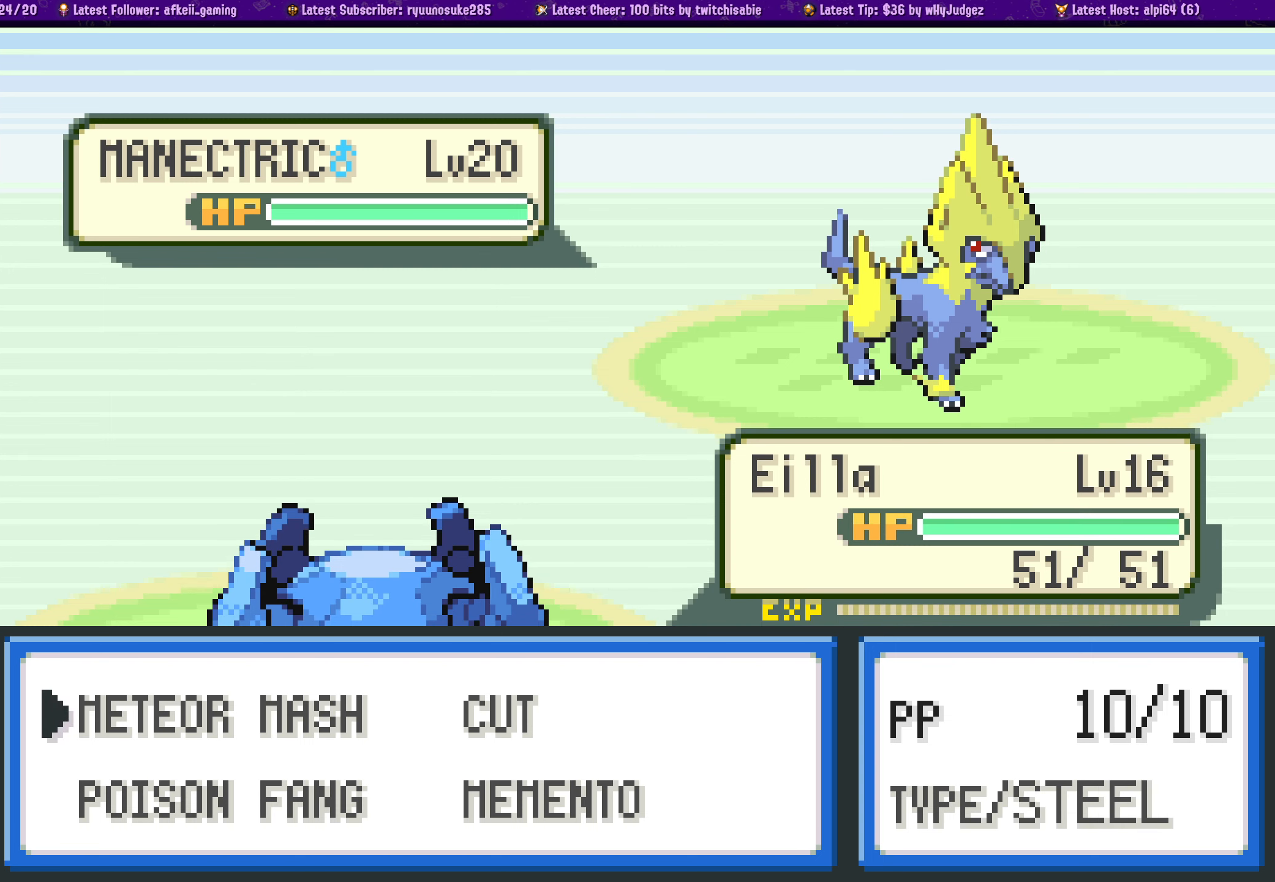
{"buttons": [], "left_stick": "center", "right_stick": "center", "events": []}
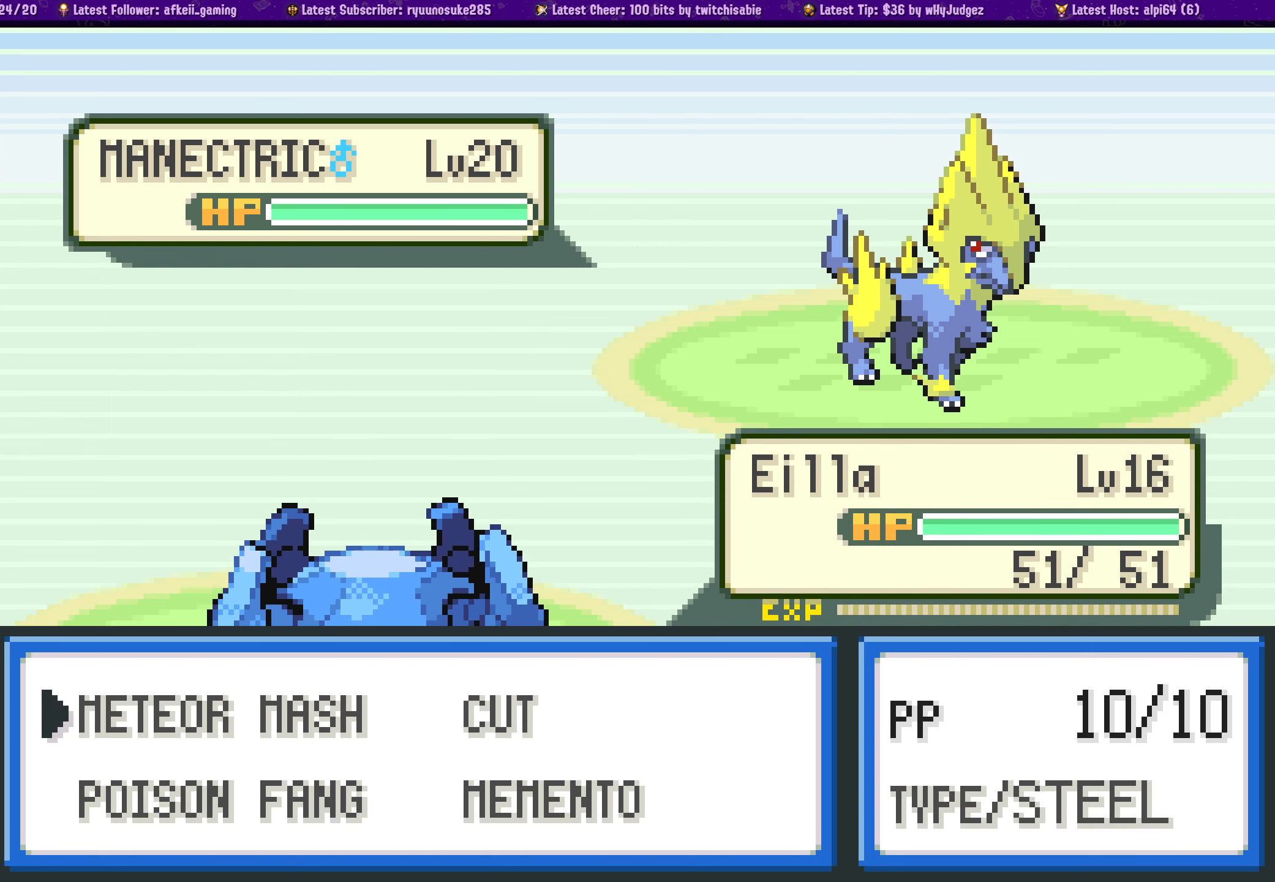
{"buttons": [], "left_stick": "center", "right_stick": "center", "events": []}
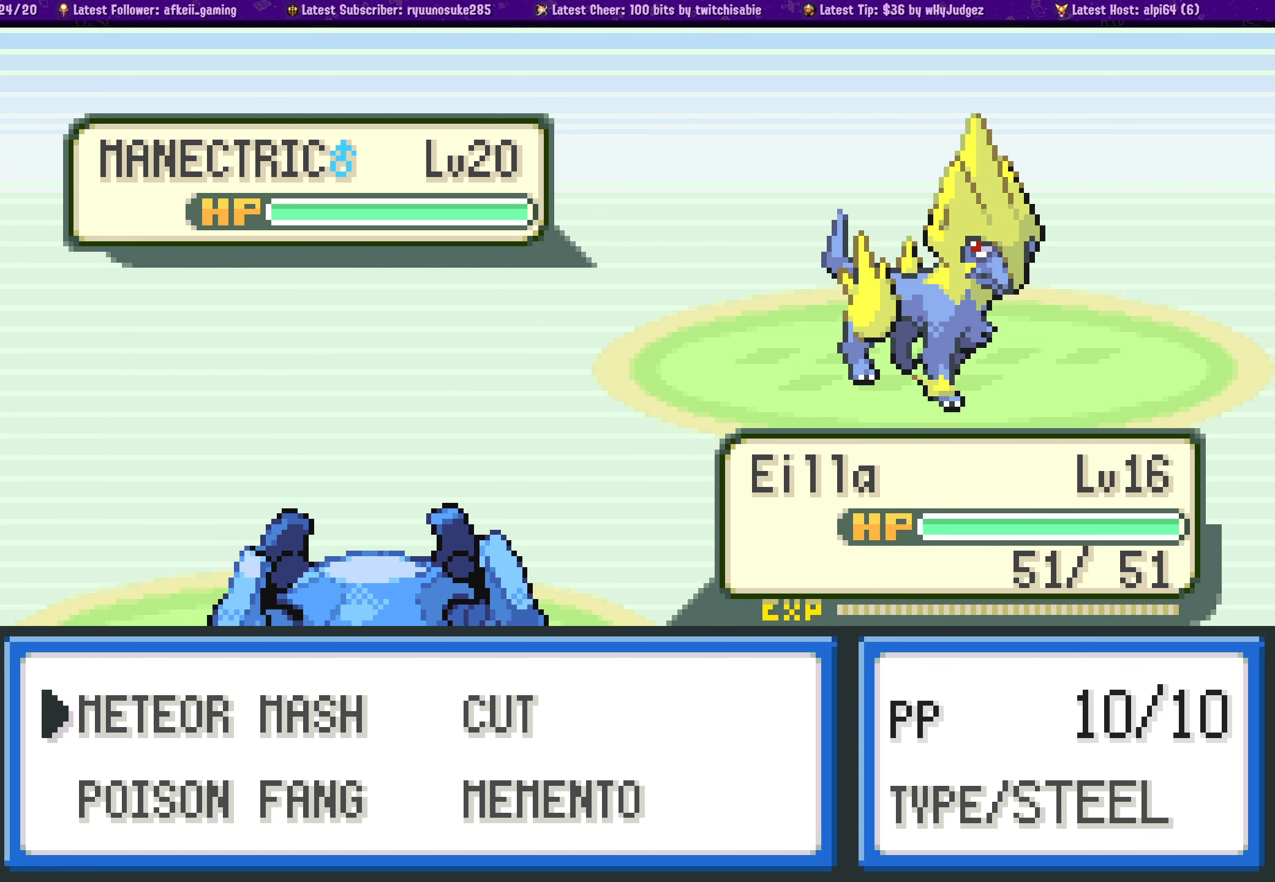
{"buttons": [], "left_stick": "center", "right_stick": "center", "events": []}
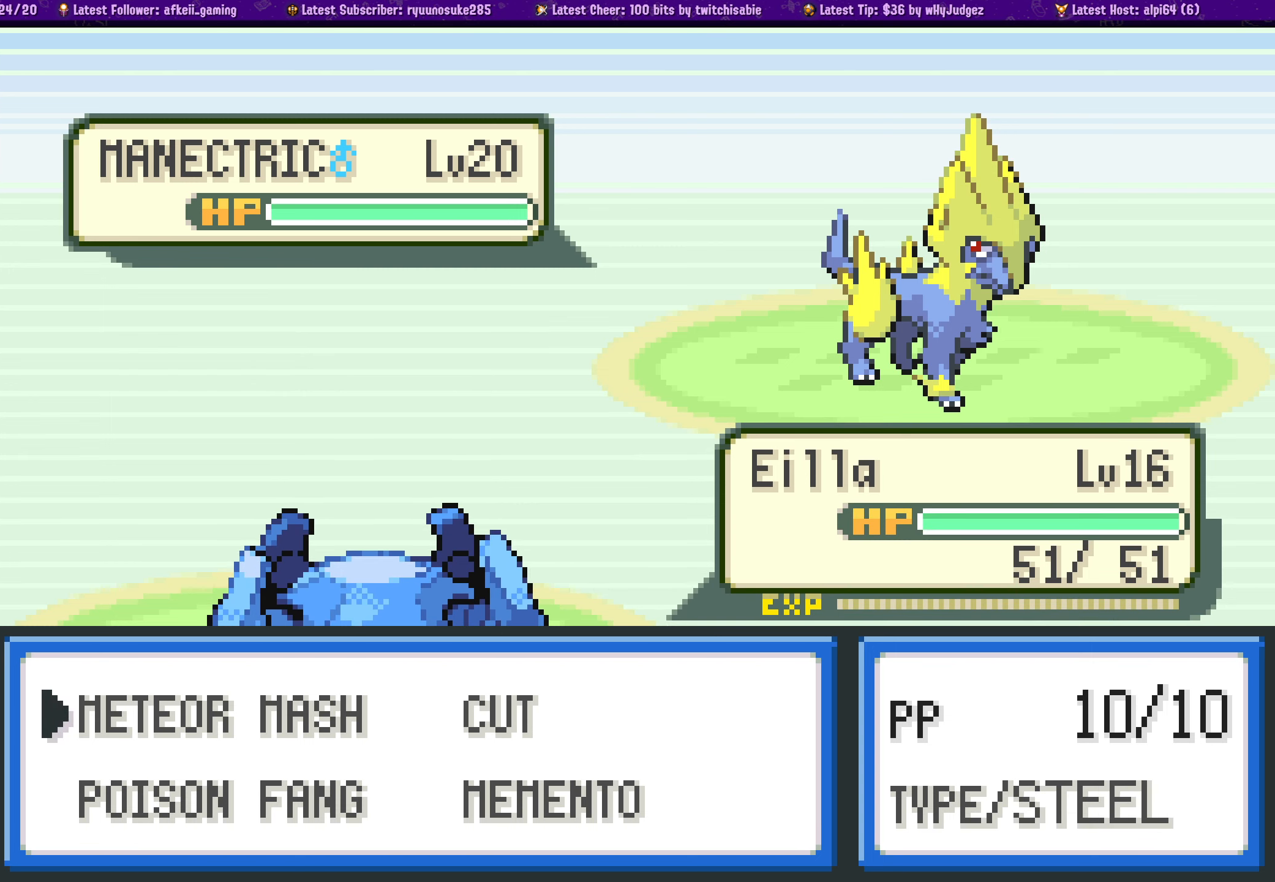
{"buttons": [], "left_stick": "center", "right_stick": "center", "events": []}
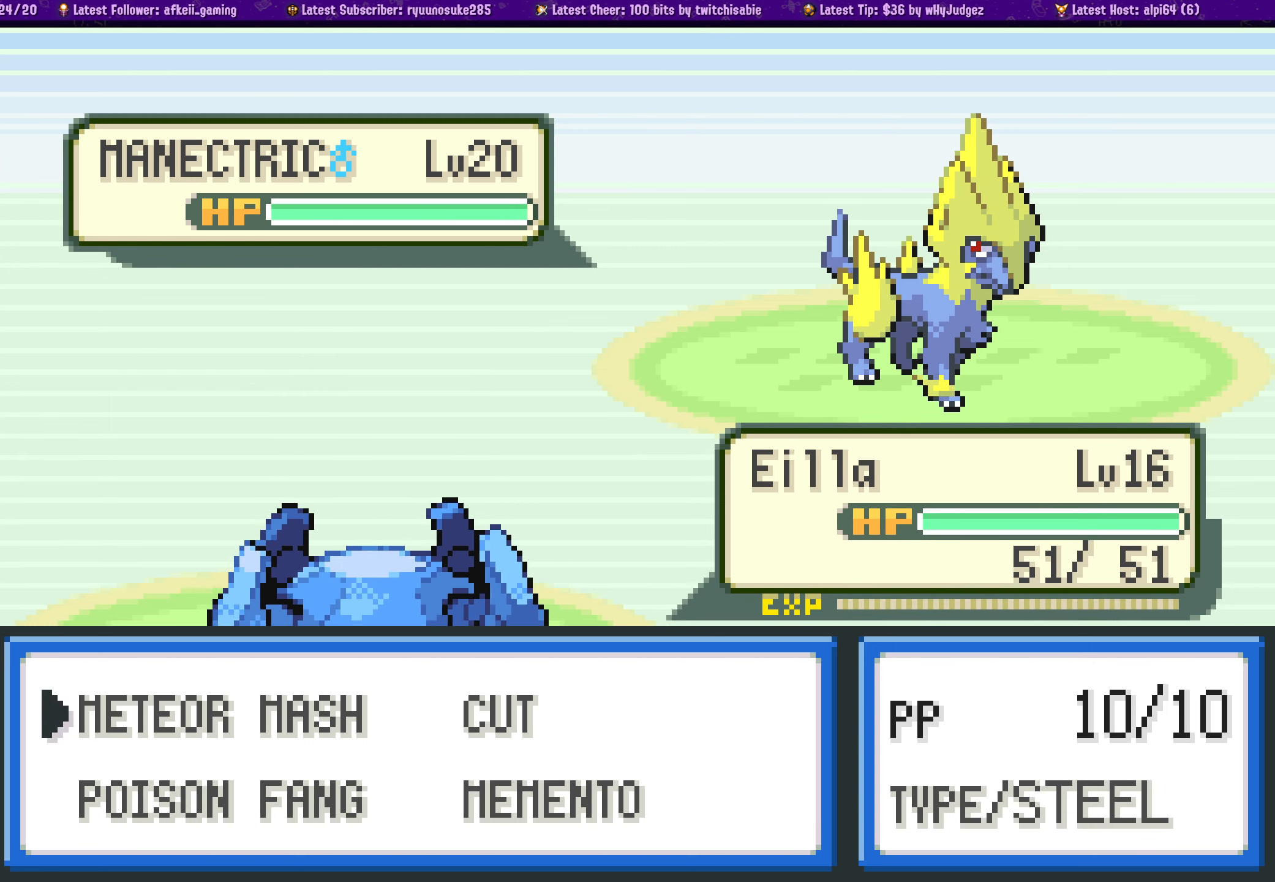
{"buttons": [], "left_stick": "center", "right_stick": "center", "events": []}
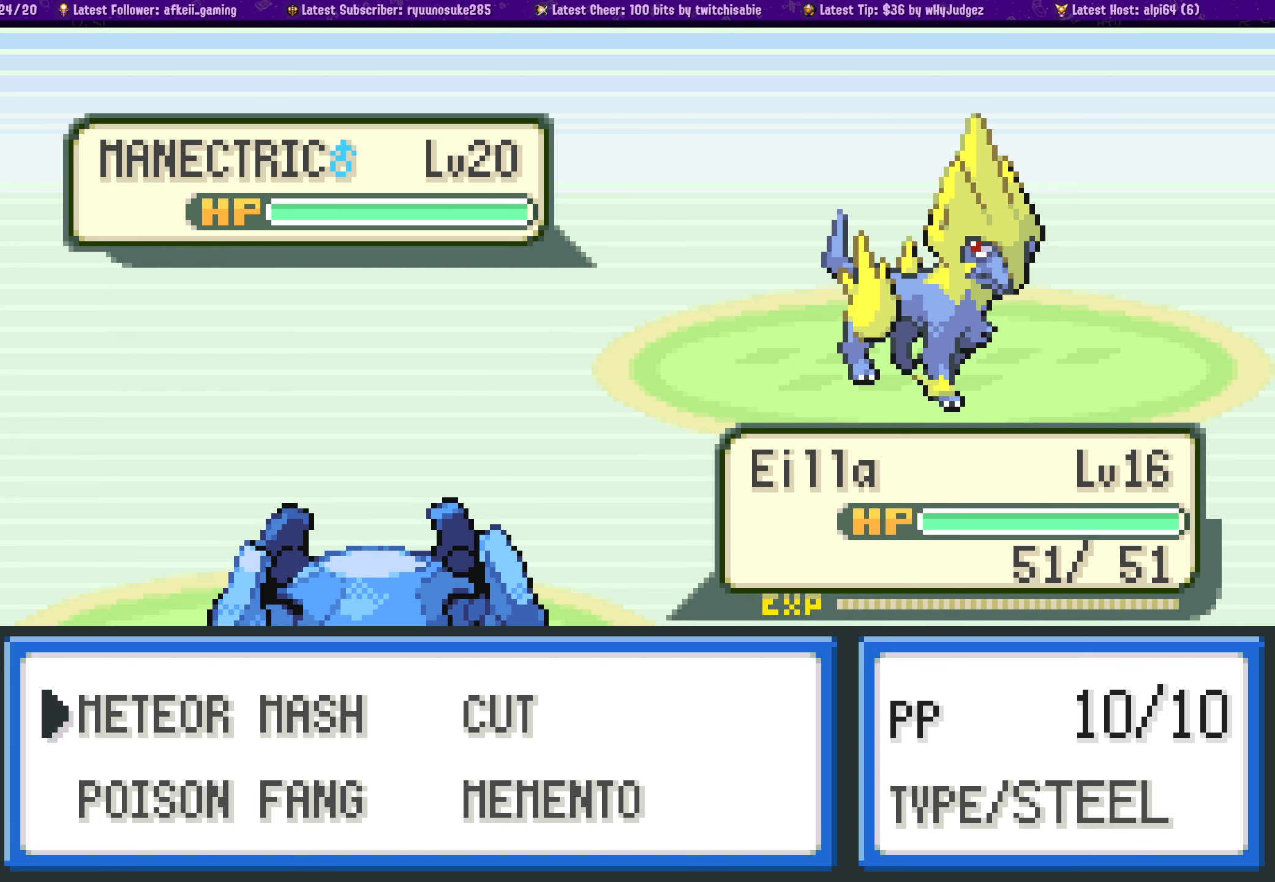
{"buttons": ["DPAD_DOWN"], "left_stick": "center", "right_stick": "center", "events": [[233, "DPAD_RIGHT", "down"], [333, "DPAD_RIGHT", "up"], [500, "DPAD_DOWN", "down"]]}
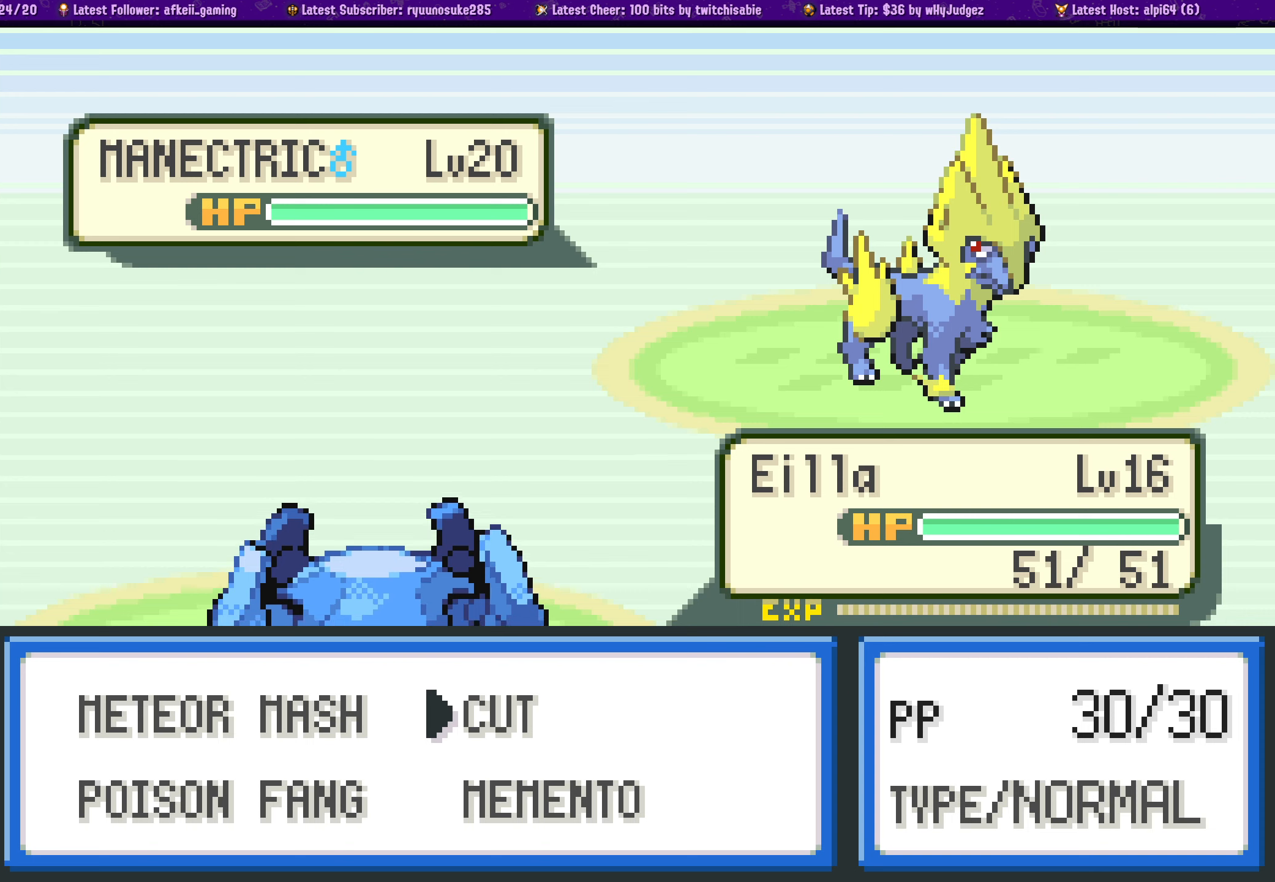
{"buttons": [], "left_stick": "center", "right_stick": "center", "events": [[134, "DPAD_DOWN", "up"], [300, "DPAD_LEFT", "down"], [417, "DPAD_LEFT", "up"]]}
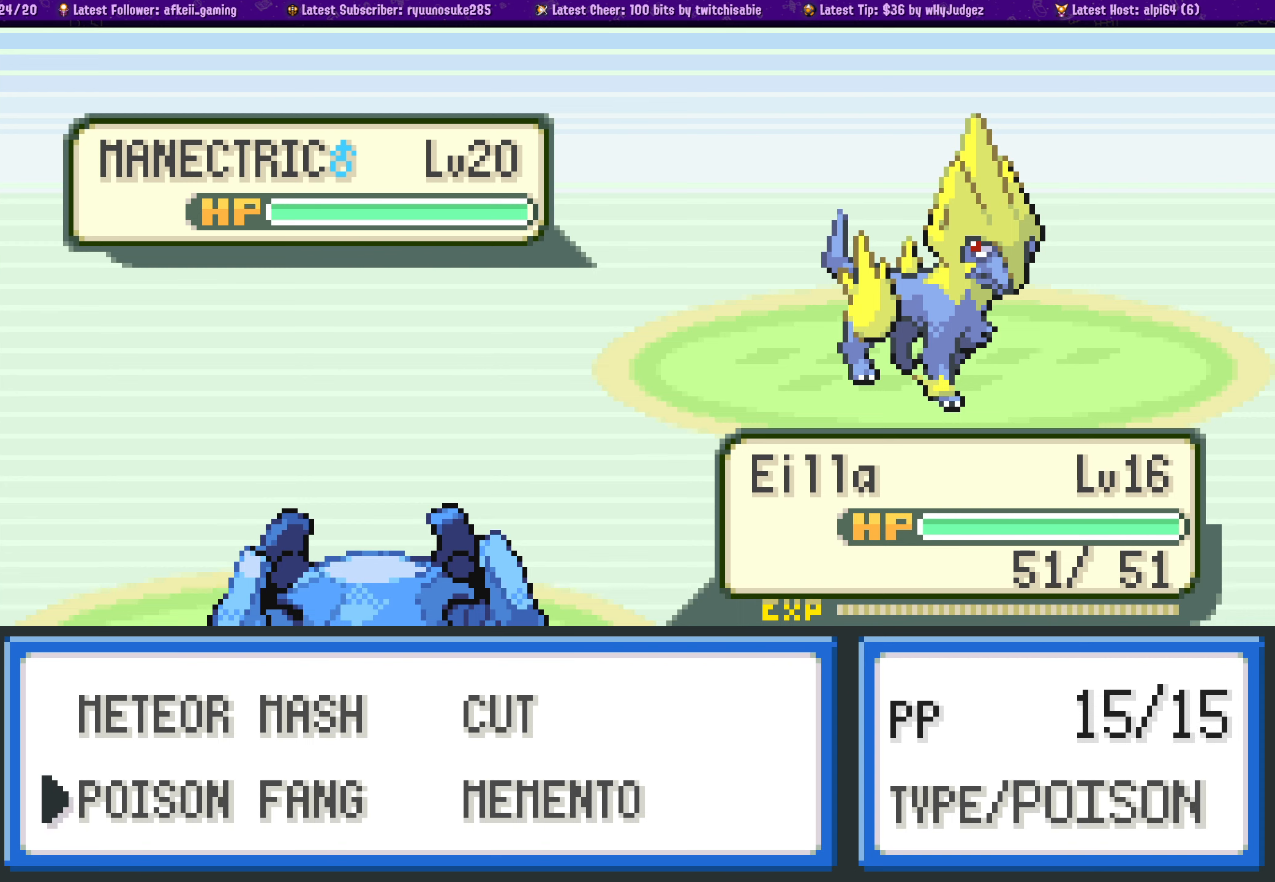
{"buttons": [], "left_stick": "center", "right_stick": "center", "events": [[267, "DPAD_UP", "down"], [400, "DPAD_UP", "up"]]}
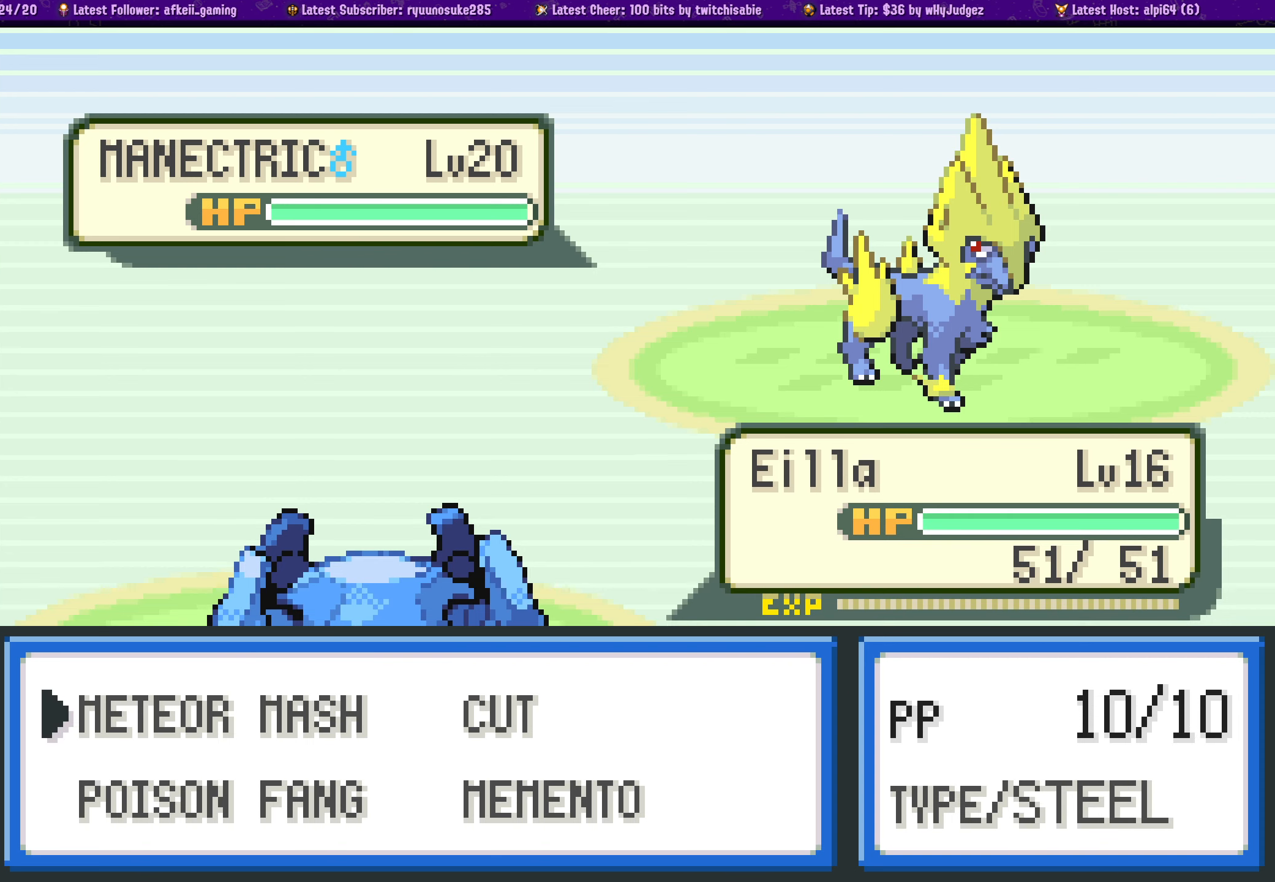
{"buttons": [], "left_stick": "center", "right_stick": "center", "events": [[400, "DPAD_RIGHT", "down"], [500, "DPAD_RIGHT", "up"]]}
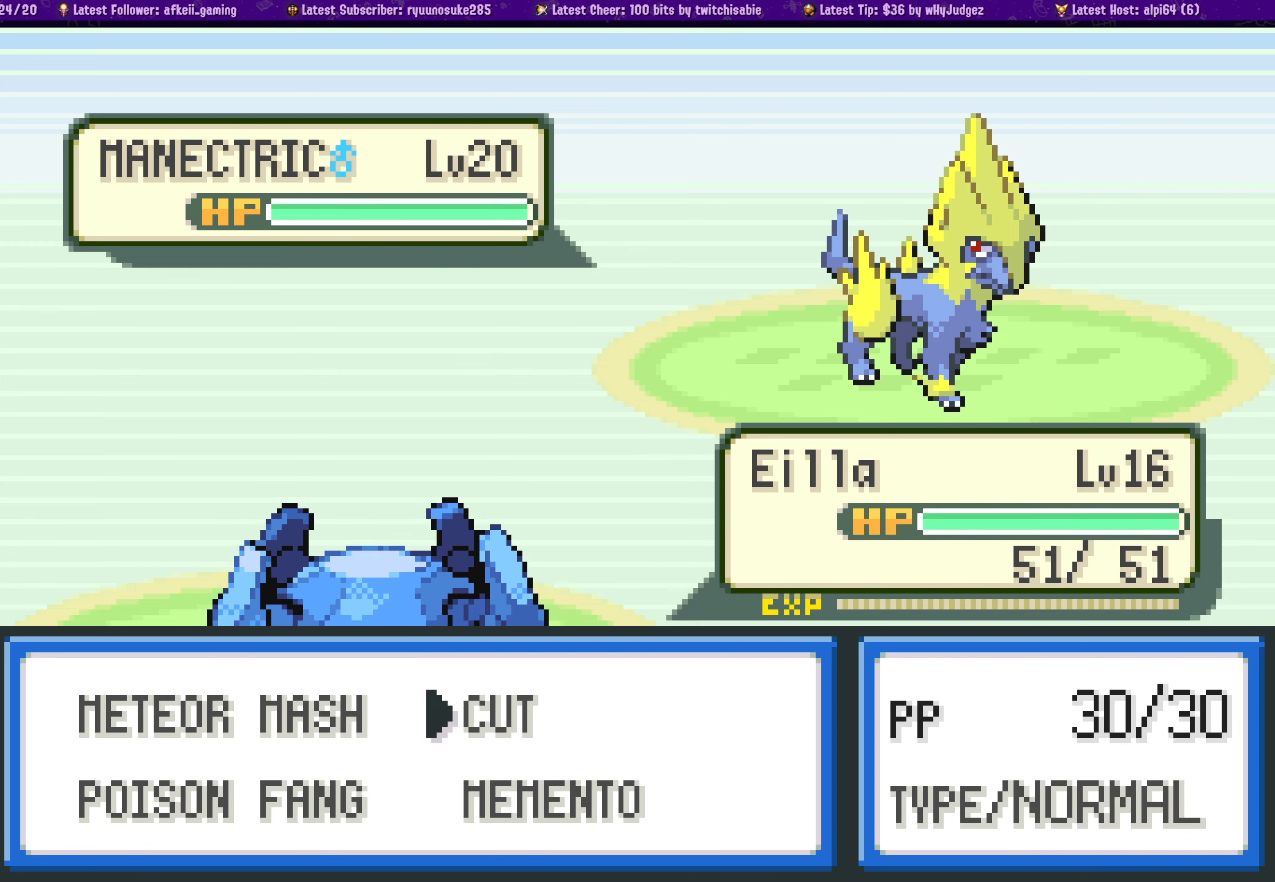
{"buttons": [], "left_stick": "center", "right_stick": "center", "events": [[200, "DPAD_LEFT", "down"], [317, "DPAD_LEFT", "up"]]}
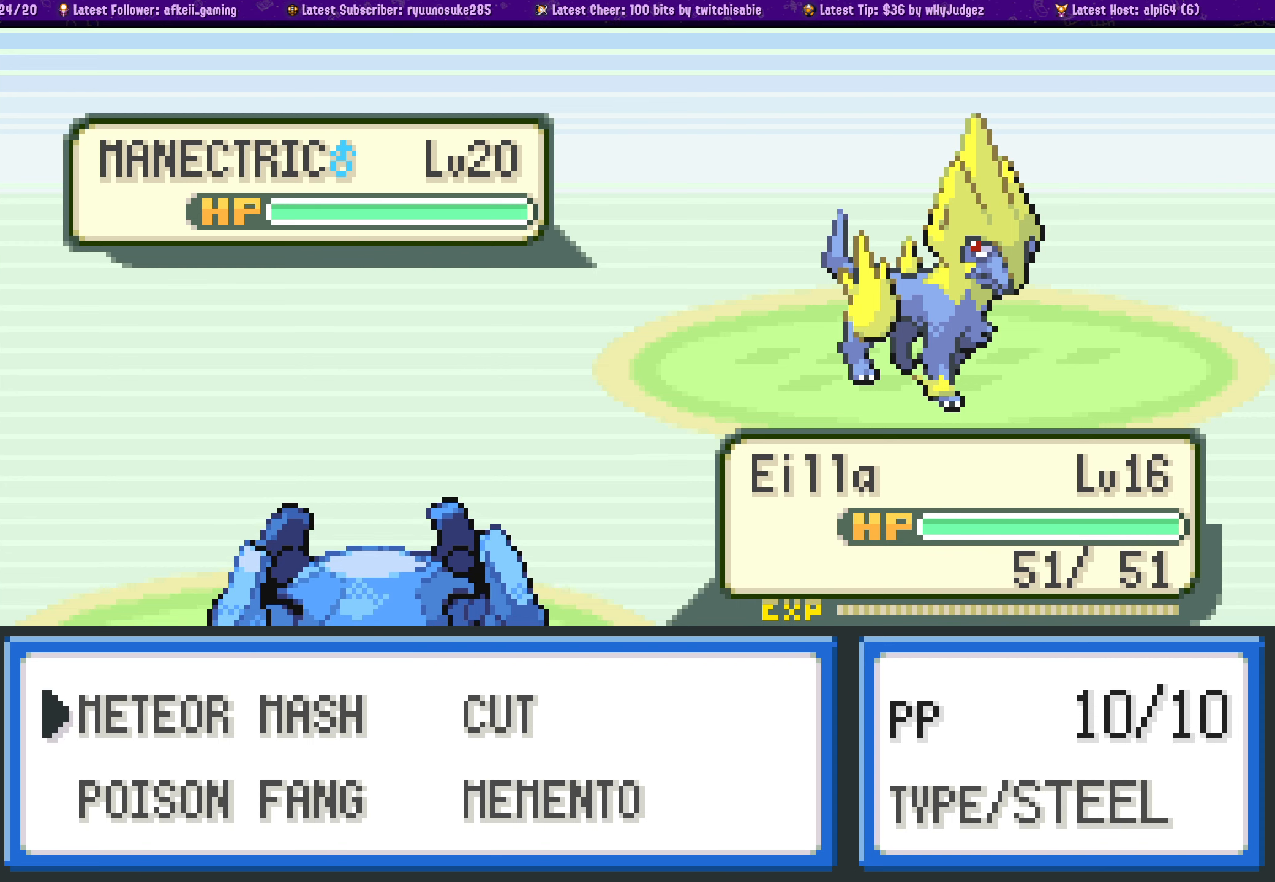
{"buttons": [], "left_stick": "center", "right_stick": "center", "events": [[200, "CROSS", "down"], [334, "CROSS", "up"]]}